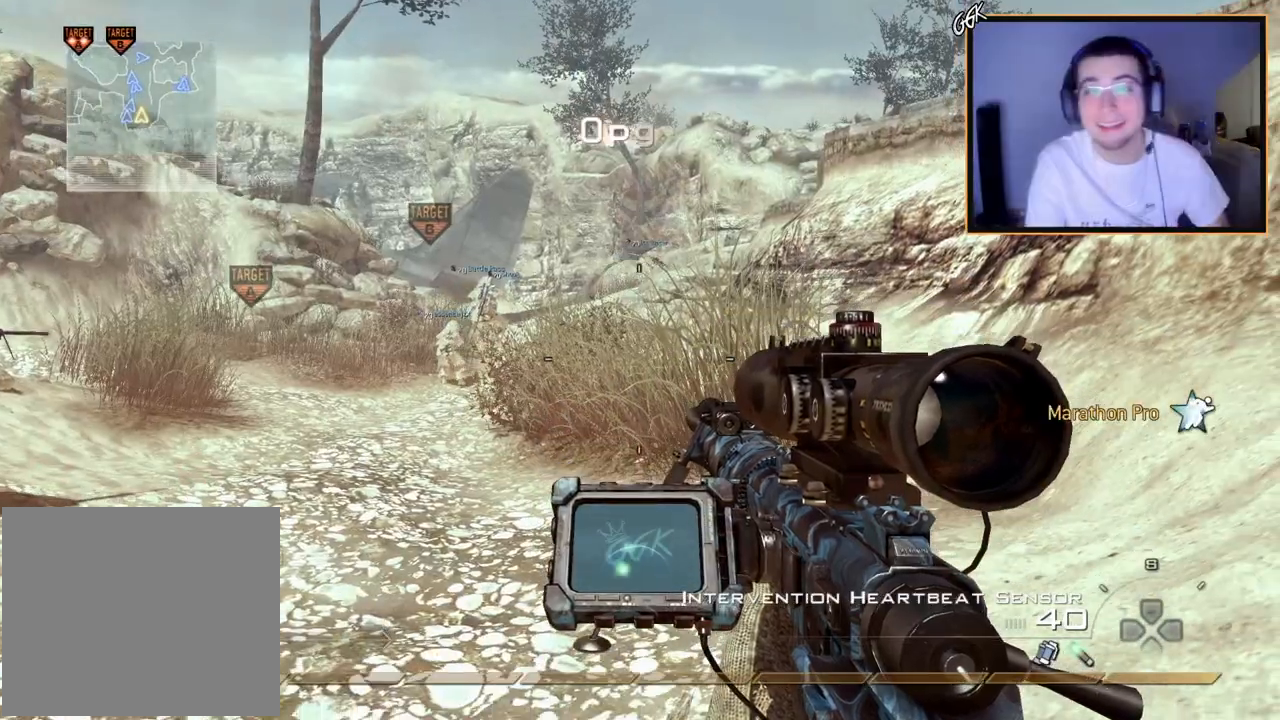
Gameplay with a controller (PlayStation layout); each line is a JSON object with the inputs held at the frame after it. "events" lists button and stick changes between this image and that frame as [ms after this image, input, new state], when the widget could be followed in between.
{"buttons": [], "left_stick": "up", "right_stick": "center", "events": [[50, "left_stick", "up-right"], [117, "left_stick", "up"], [134, "L3", "down"], [234, "L3", "up"], [351, "right_stick", "left"], [434, "right_stick", "center"]]}
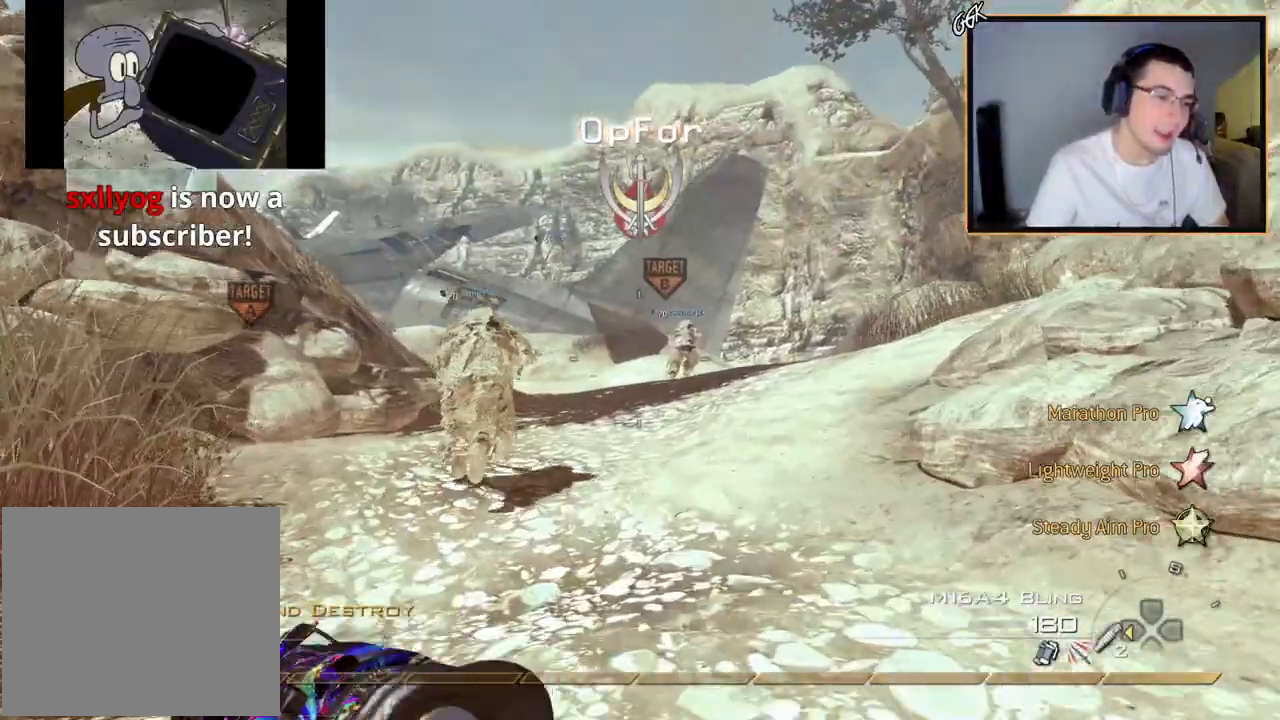
{"buttons": [], "left_stick": "up", "right_stick": "center", "events": []}
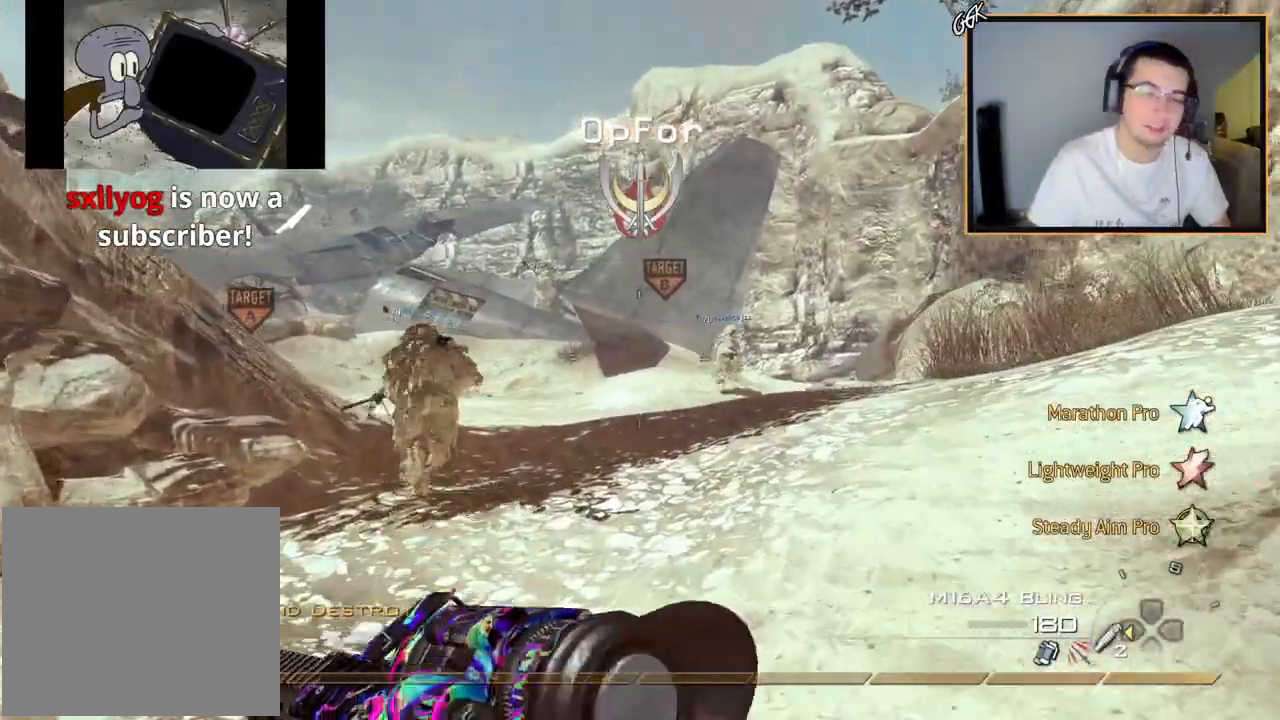
{"buttons": [], "left_stick": "up", "right_stick": "center", "events": []}
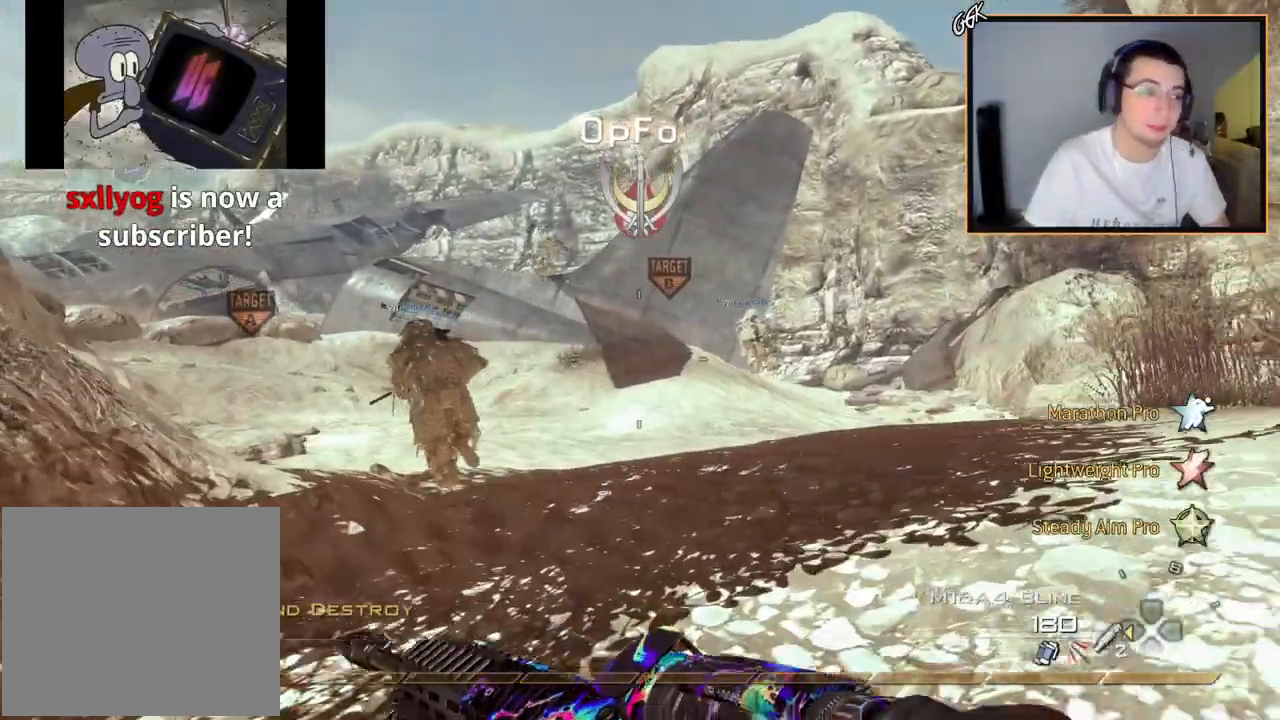
{"buttons": [], "left_stick": "up", "right_stick": "up-left", "events": [[484, "right_stick", "up-left"]]}
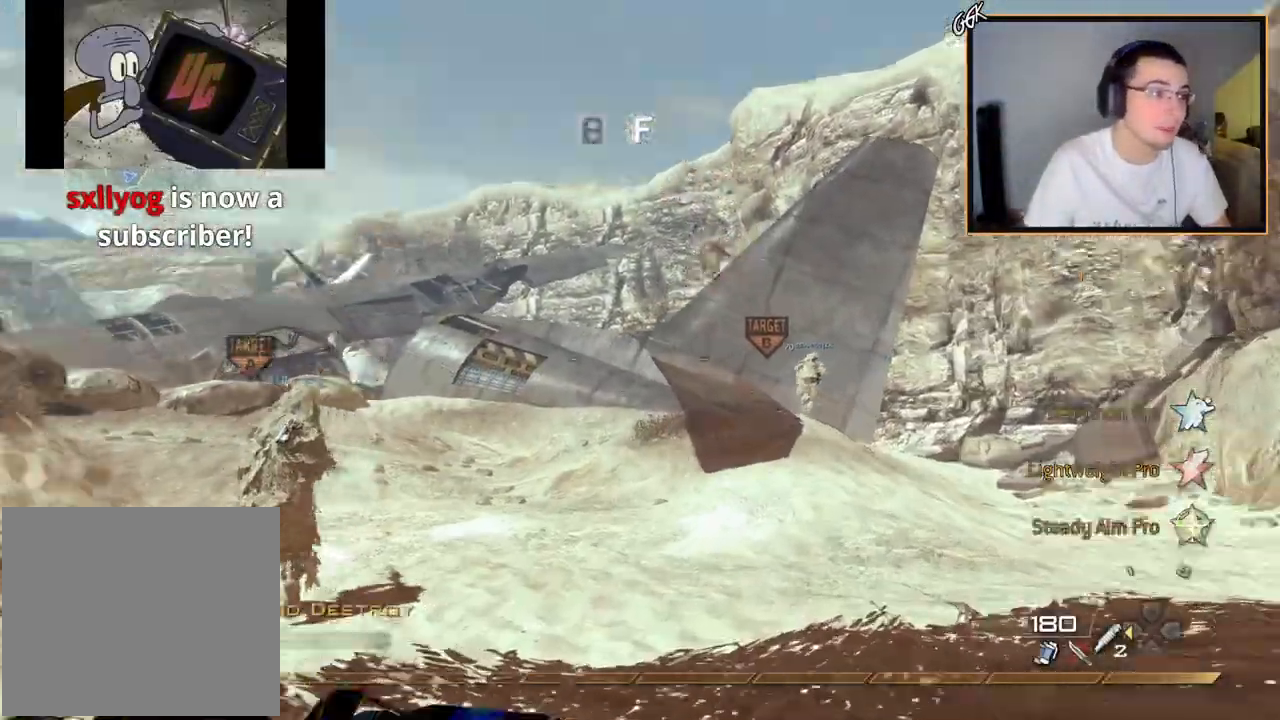
{"buttons": ["R1"], "left_stick": "up-left", "right_stick": "center", "events": [[84, "right_stick", "center"], [167, "CROSS", "down"], [217, "left_stick", "up-left"], [267, "CROSS", "up"], [267, "R1", "down"], [401, "right_stick", "up-left"], [484, "right_stick", "center"]]}
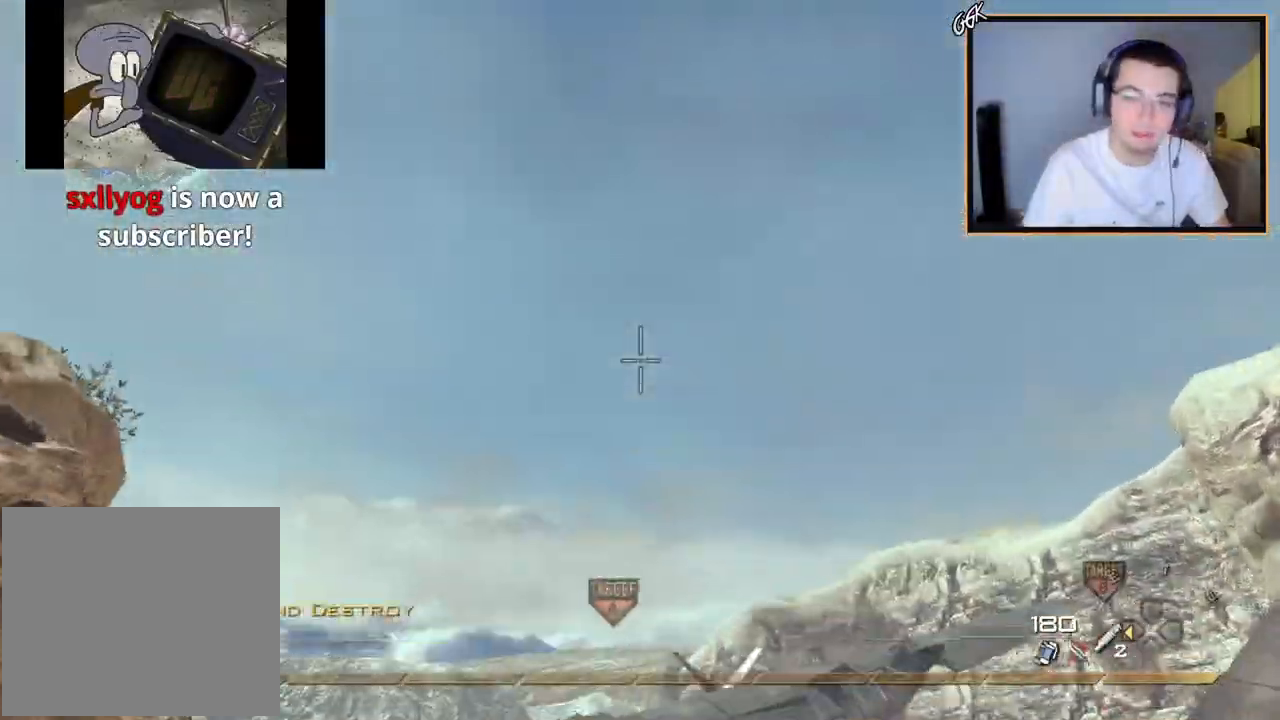
{"buttons": [], "left_stick": "up-left", "right_stick": "center", "events": [[217, "R1", "up"]]}
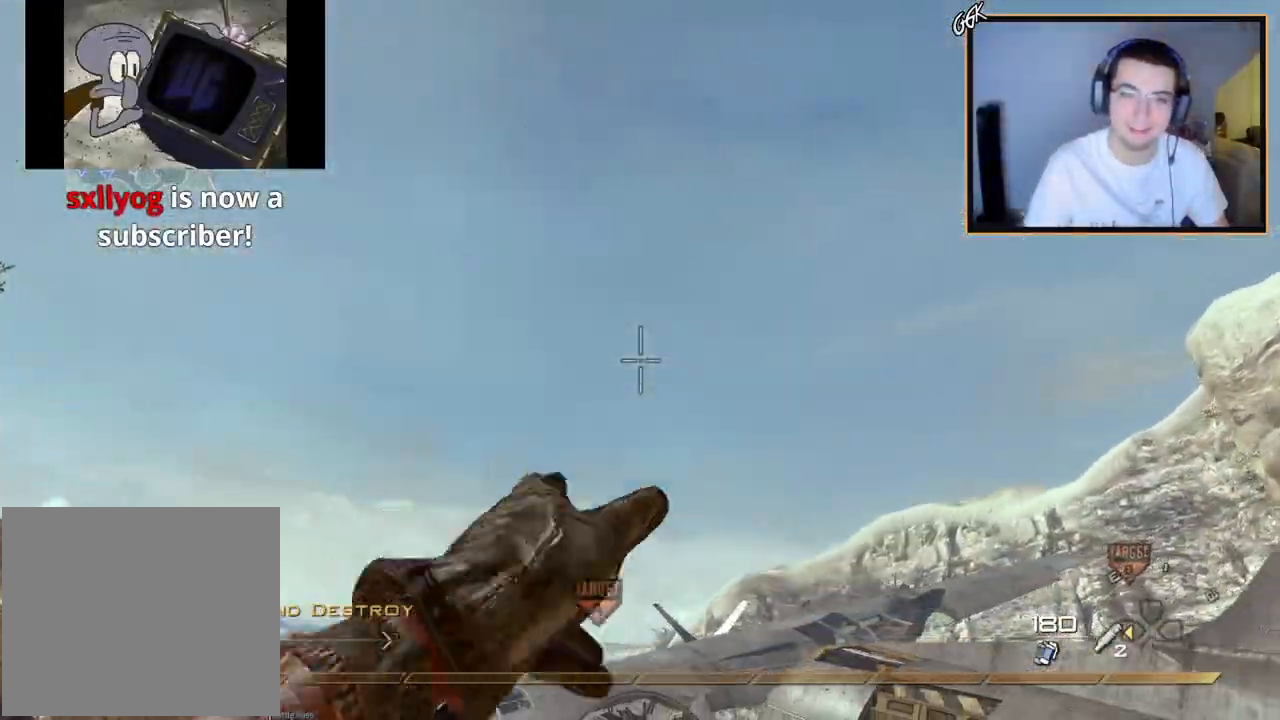
{"buttons": [], "left_stick": "up", "right_stick": "center", "events": [[151, "right_stick", "down"], [251, "right_stick", "up"], [301, "right_stick", "center"], [401, "left_stick", "up"]]}
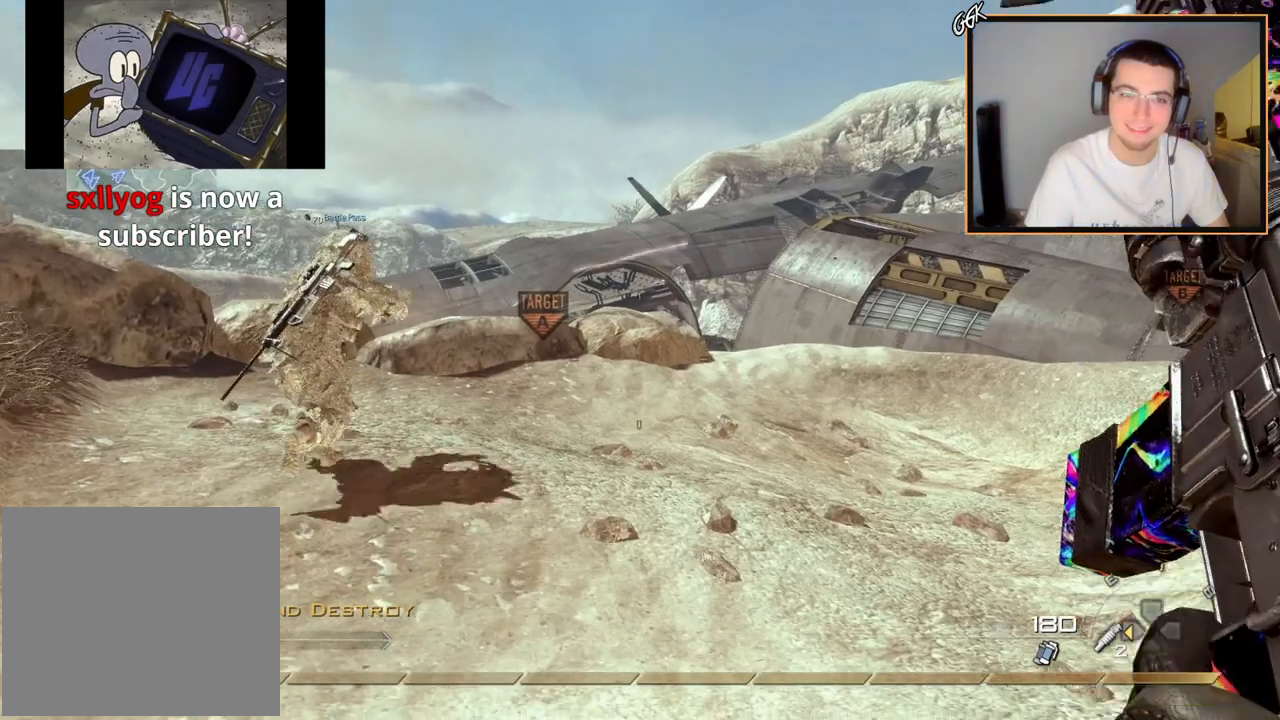
{"buttons": [], "left_stick": "center", "right_stick": "center", "events": [[334, "left_stick", "center"]]}
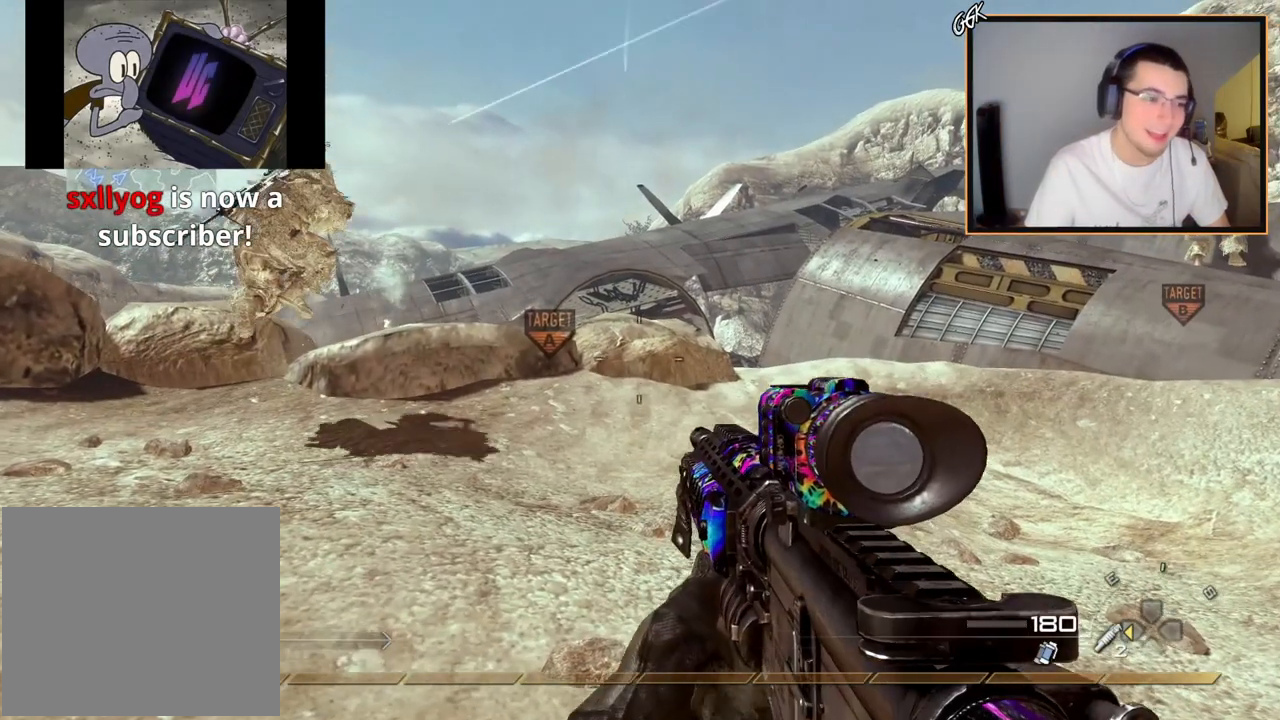
{"buttons": ["CROSS"], "left_stick": "center", "right_stick": "center", "events": [[167, "START", "down"], [267, "START", "up"], [467, "CROSS", "down"]]}
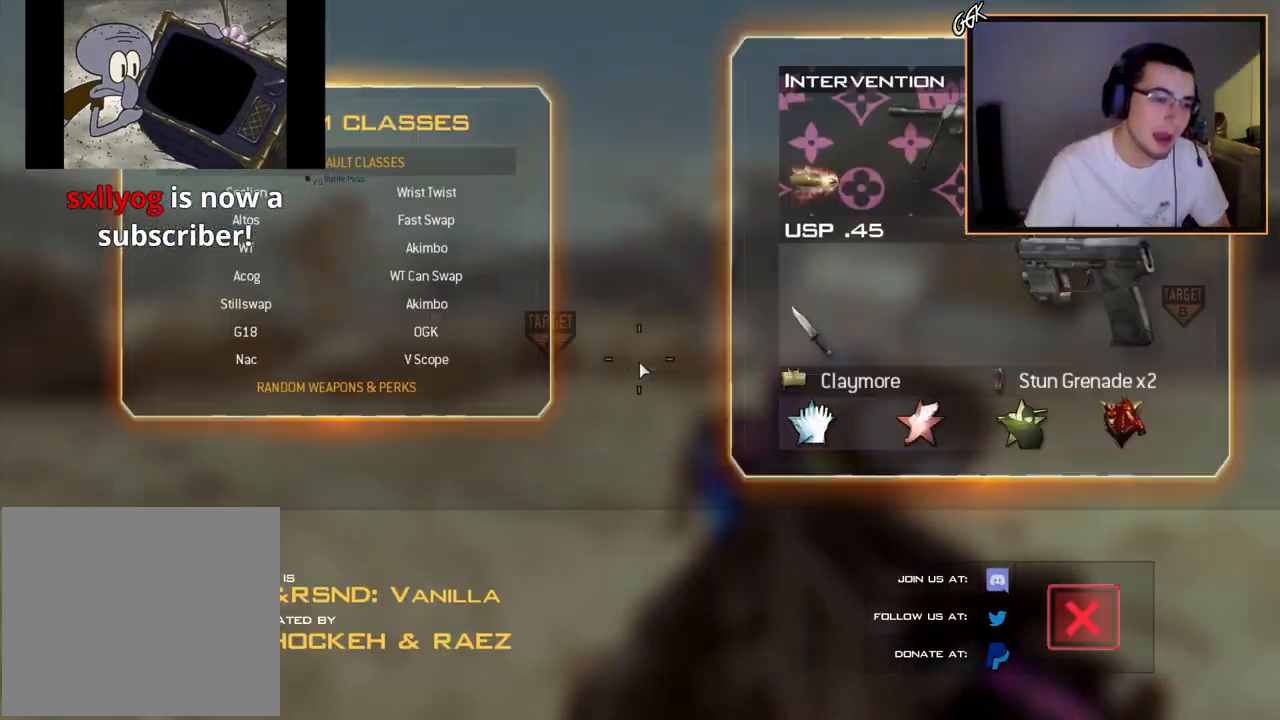
{"buttons": [], "left_stick": "center", "right_stick": "center", "events": [[100, "CROSS", "up"]]}
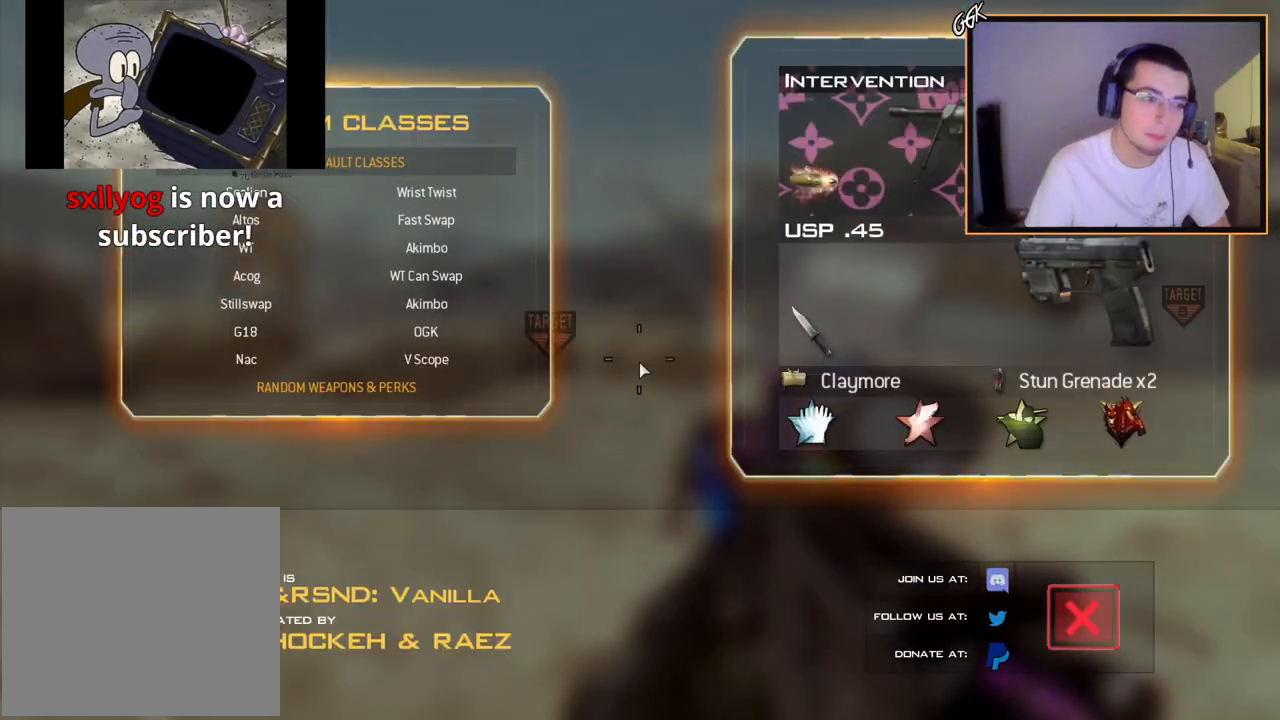
{"buttons": ["DPAD_DOWN"], "left_stick": "center", "right_stick": "center", "events": [[100, "DPAD_DOWN", "down"], [267, "DPAD_DOWN", "up"], [367, "DPAD_DOWN", "down"]]}
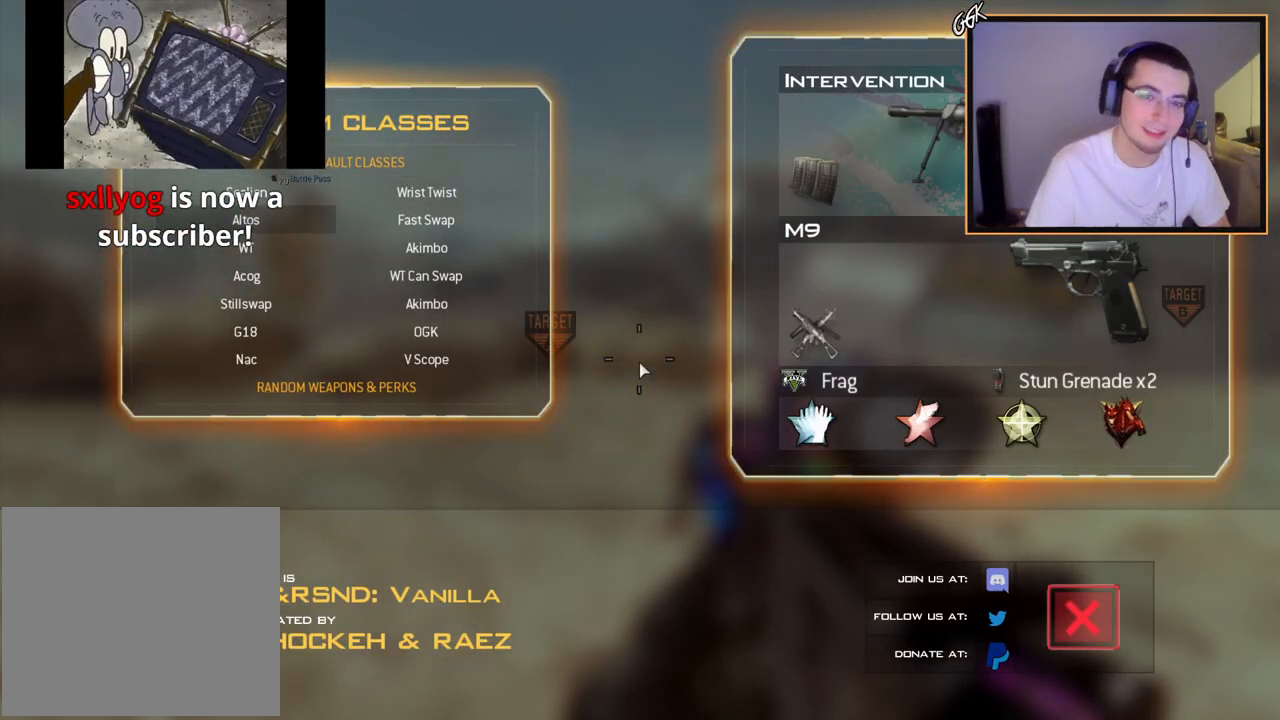
{"buttons": ["DPAD_DOWN"], "left_stick": "center", "right_stick": "center", "events": [[17, "DPAD_DOWN", "up"], [200, "DPAD_DOWN", "down"], [351, "DPAD_DOWN", "up"], [417, "DPAD_DOWN", "down"]]}
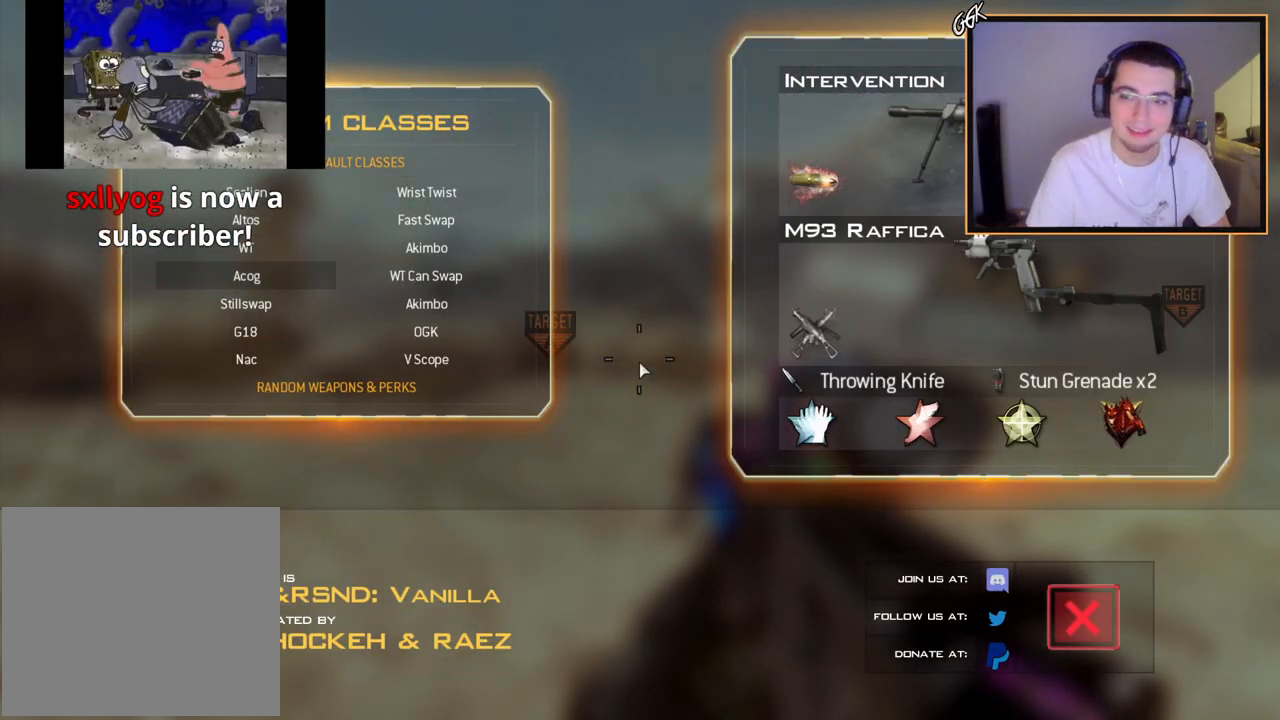
{"buttons": ["DPAD_DOWN"], "left_stick": "center", "right_stick": "center", "events": [[66, "DPAD_DOWN", "up"], [200, "DPAD_DOWN", "down"], [350, "DPAD_DOWN", "up"], [400, "DPAD_DOWN", "down"]]}
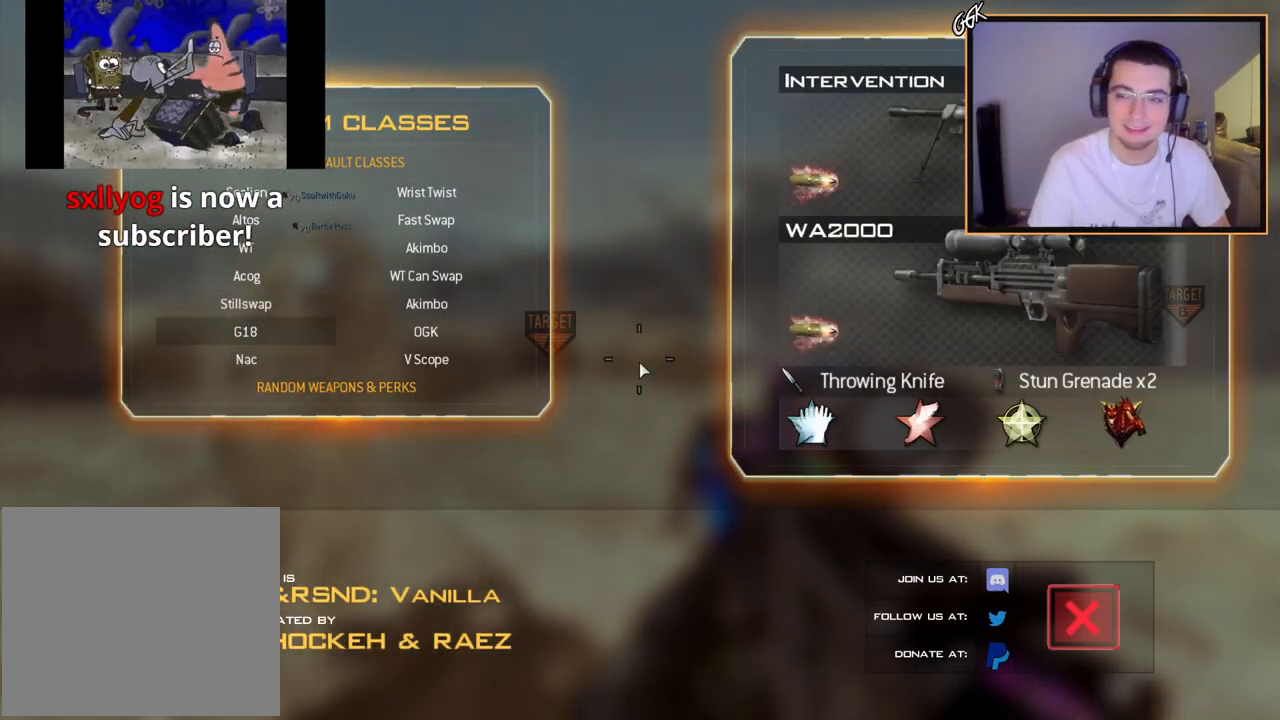
{"buttons": ["DPAD_DOWN"], "left_stick": "center", "right_stick": "center", "events": [[17, "DPAD_DOWN", "up"], [200, "DPAD_DOWN", "down"], [367, "DPAD_DOWN", "up"], [467, "DPAD_DOWN", "down"]]}
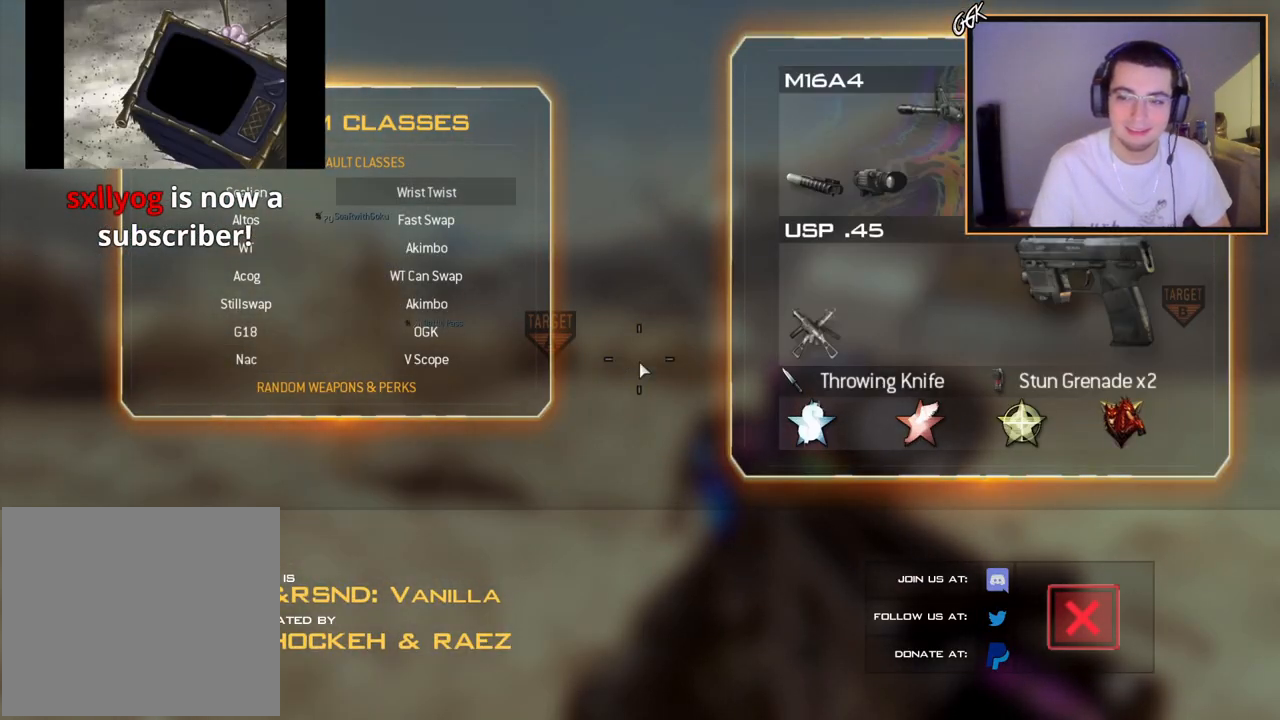
{"buttons": ["DPAD_UP"], "left_stick": "center", "right_stick": "center", "events": [[100, "DPAD_DOWN", "up"], [484, "DPAD_UP", "down"]]}
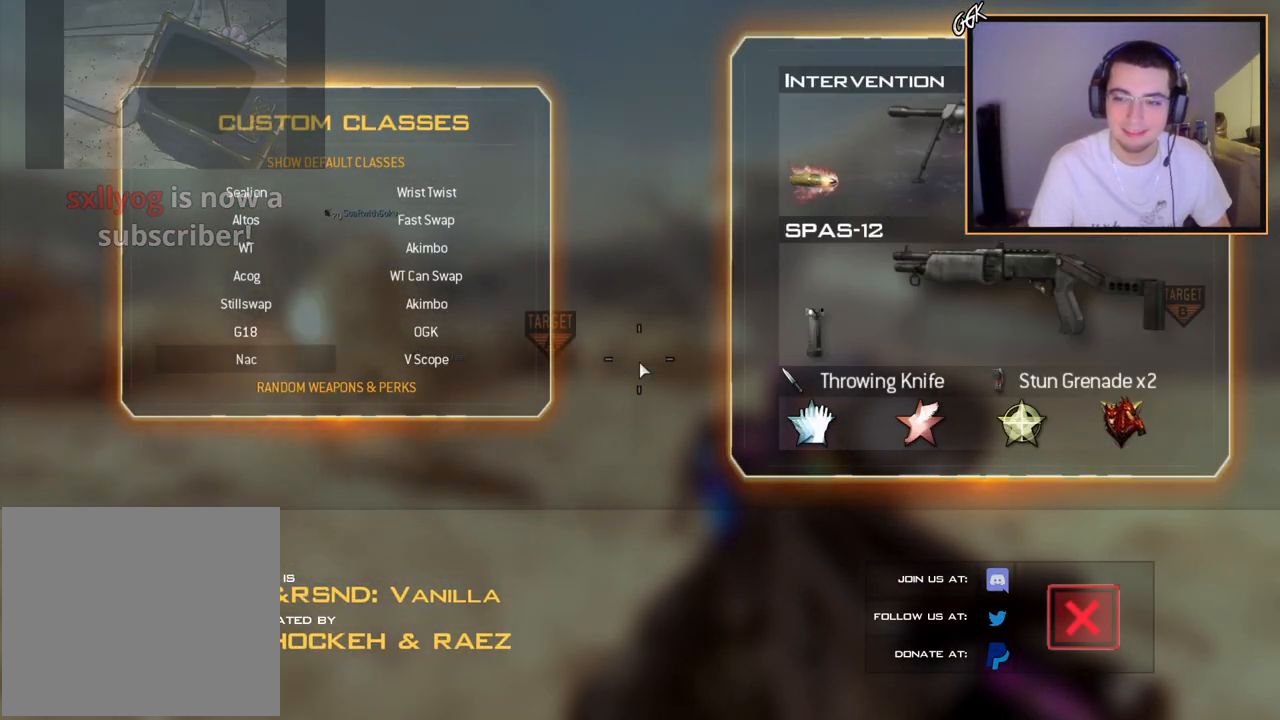
{"buttons": [], "left_stick": "center", "right_stick": "center", "events": [[117, "DPAD_UP", "up"], [200, "DPAD_UP", "down"], [317, "DPAD_UP", "up"]]}
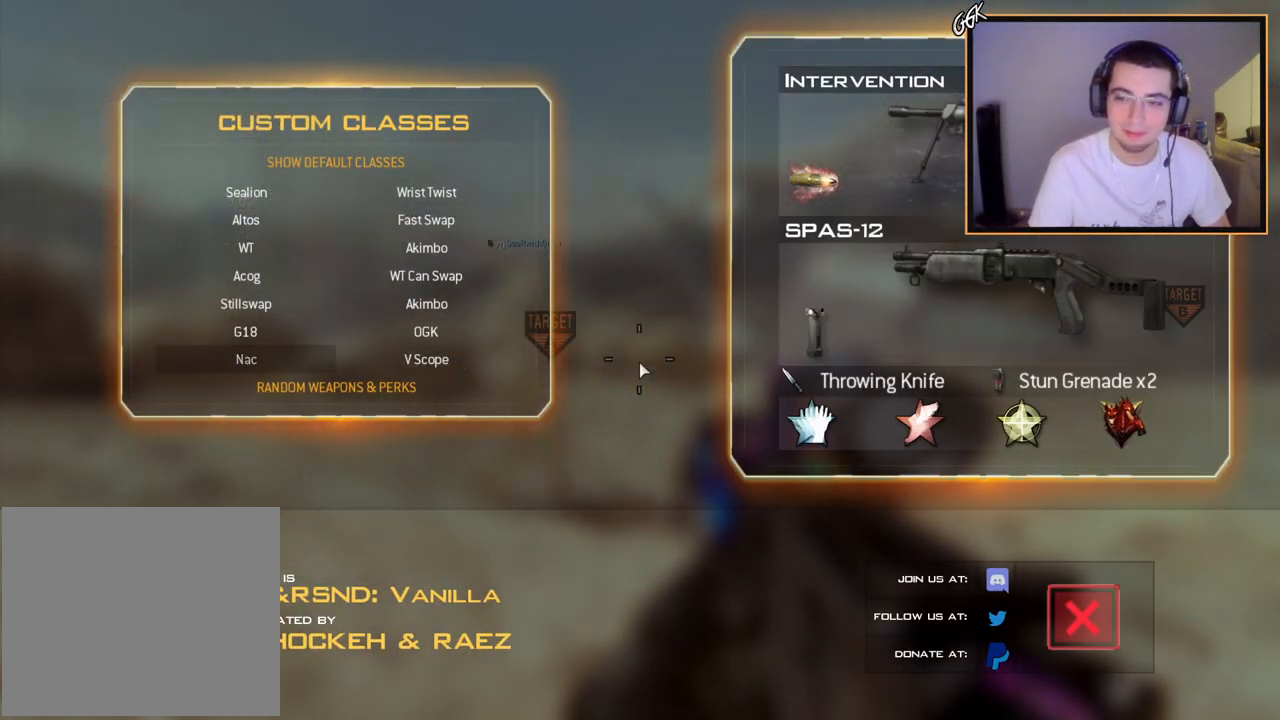
{"buttons": ["DPAD_DOWN"], "left_stick": "center", "right_stick": "center", "events": [[16, "DPAD_DOWN", "down"], [117, "DPAD_DOWN", "up"], [217, "DPAD_DOWN", "down"], [333, "DPAD_DOWN", "up"], [417, "DPAD_DOWN", "down"]]}
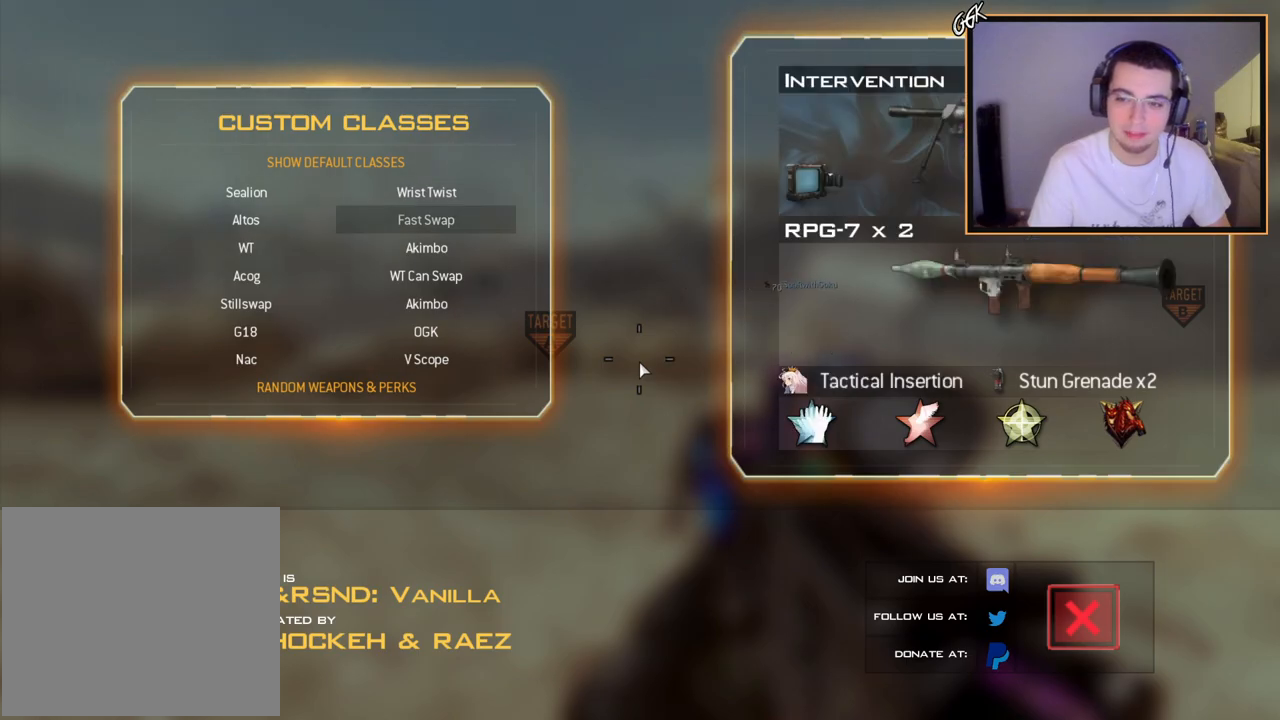
{"buttons": [], "left_stick": "center", "right_stick": "center", "events": [[34, "DPAD_DOWN", "up"], [117, "DPAD_DOWN", "down"], [267, "DPAD_DOWN", "up"], [334, "DPAD_DOWN", "down"], [451, "DPAD_DOWN", "up"]]}
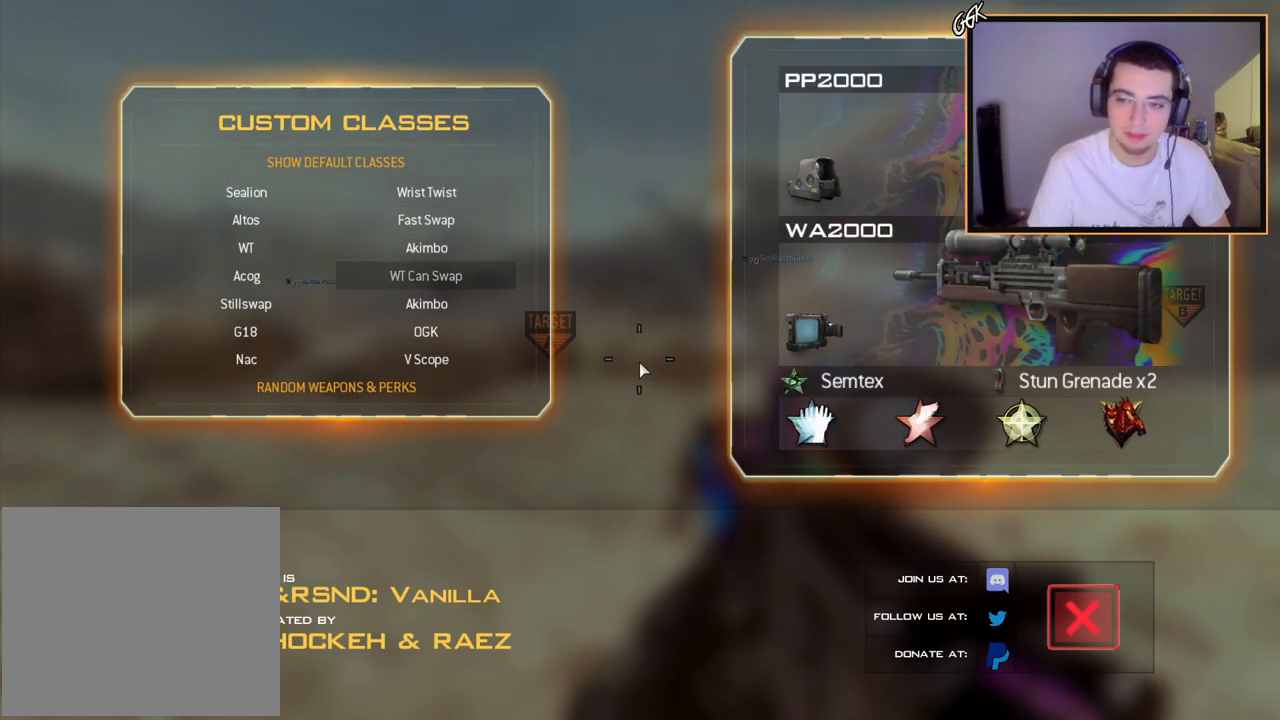
{"buttons": [], "left_stick": "center", "right_stick": "center", "events": [[100, "DPAD_DOWN", "down"], [267, "DPAD_DOWN", "up"], [317, "DPAD_DOWN", "down"], [484, "DPAD_DOWN", "up"]]}
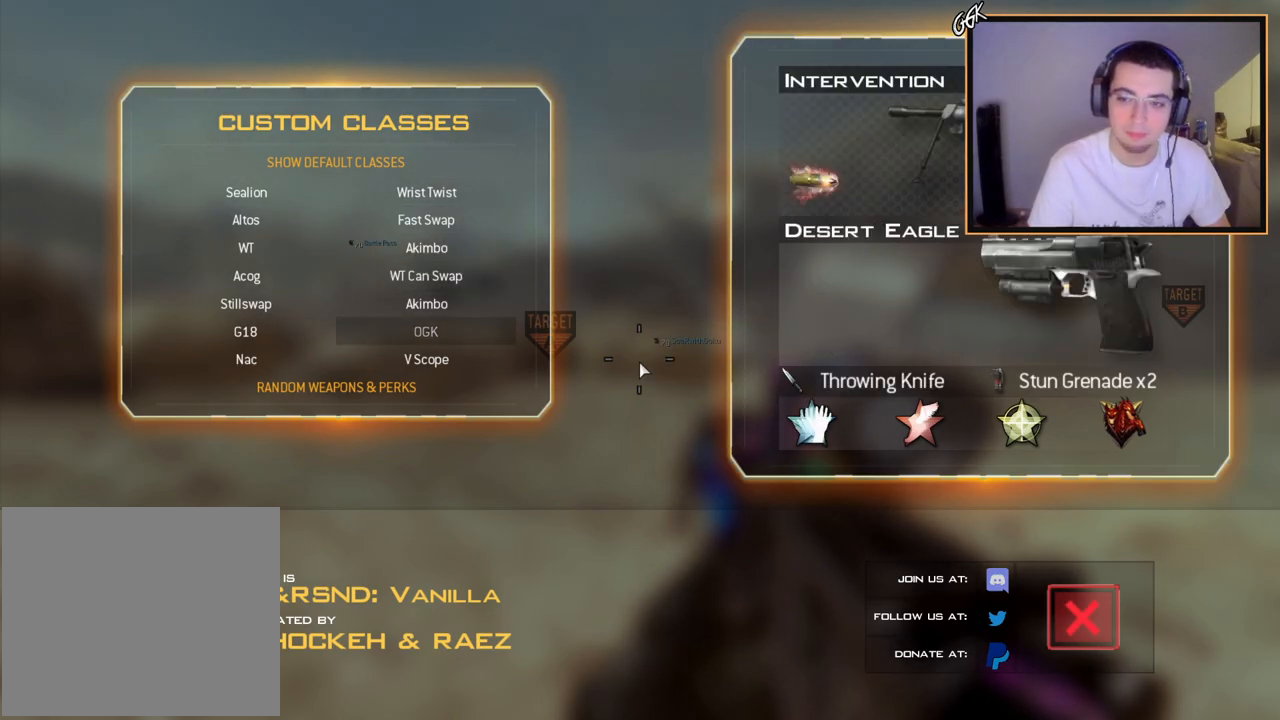
{"buttons": [], "left_stick": "center", "right_stick": "center", "events": [[134, "DPAD_DOWN", "down"], [217, "DPAD_DOWN", "up"], [351, "DPAD_UP", "down"], [484, "DPAD_UP", "up"]]}
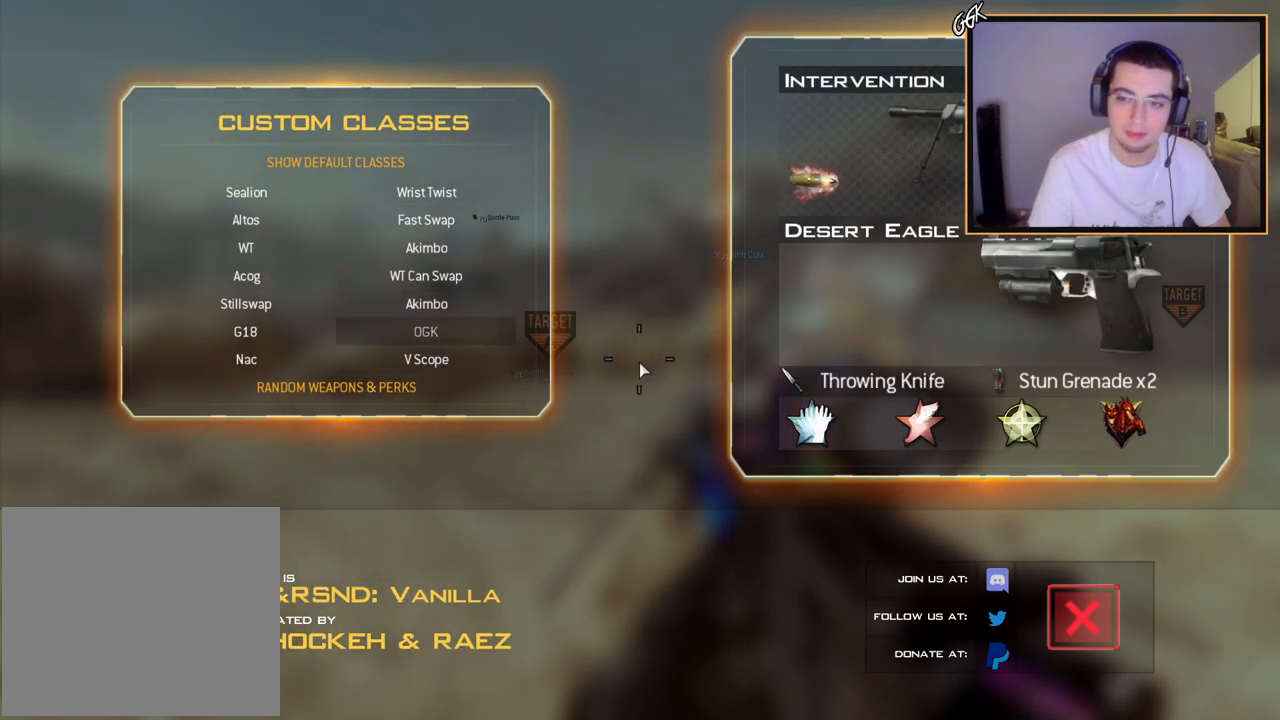
{"buttons": [], "left_stick": "center", "right_stick": "center", "events": []}
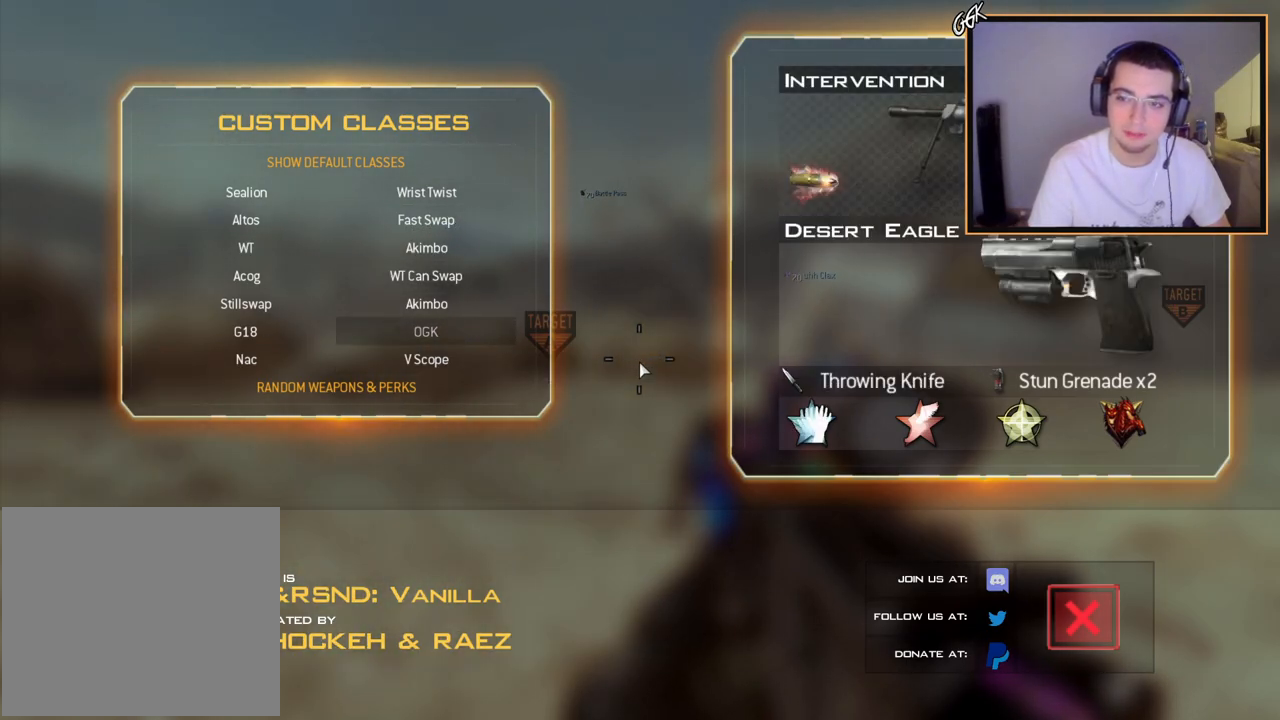
{"buttons": [], "left_stick": "center", "right_stick": "center", "events": []}
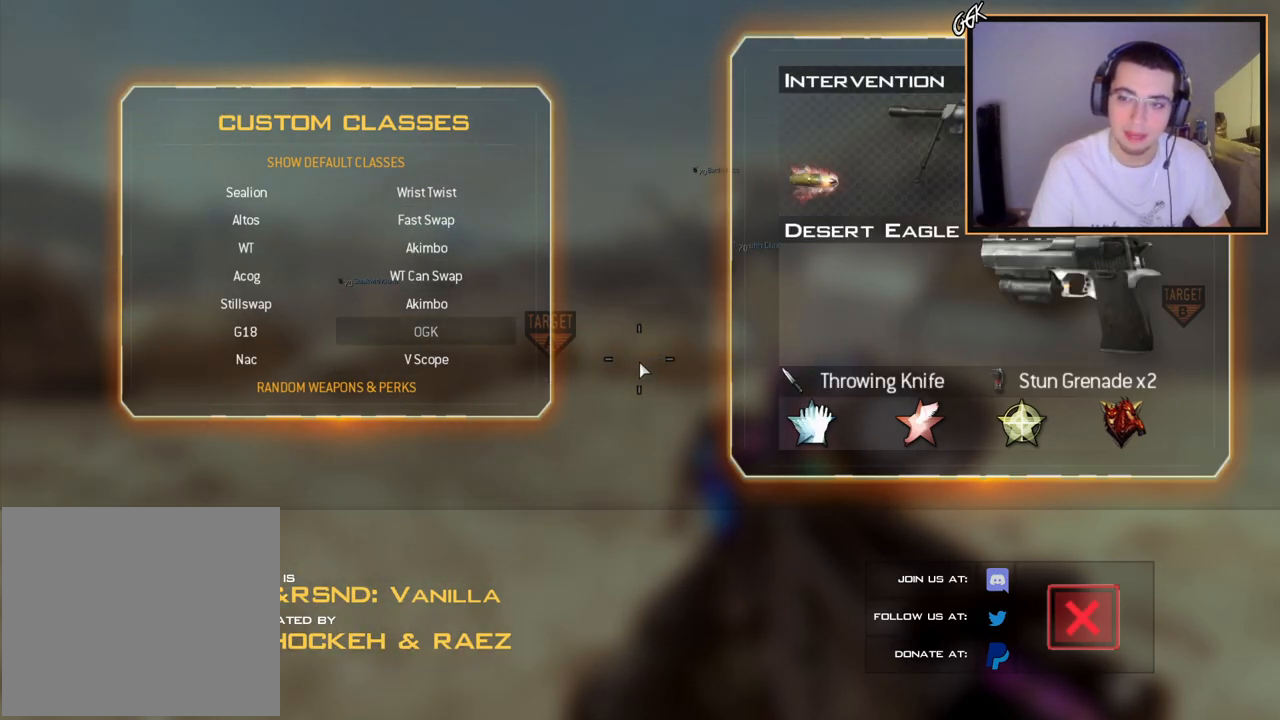
{"buttons": [], "left_stick": "center", "right_stick": "center", "events": []}
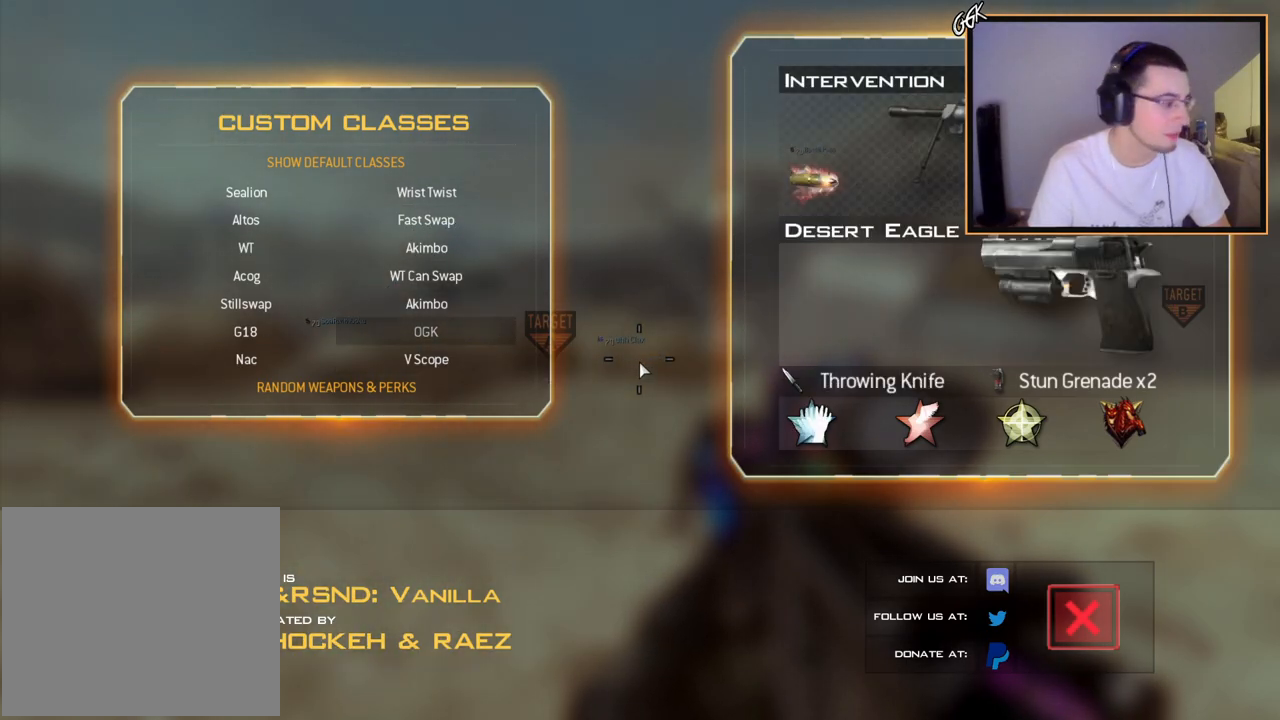
{"buttons": ["L3"], "left_stick": "up", "right_stick": "center", "events": [[150, "CROSS", "down"], [234, "left_stick", "up-right"], [267, "CROSS", "up"], [317, "L3", "down"], [317, "left_stick", "up"]]}
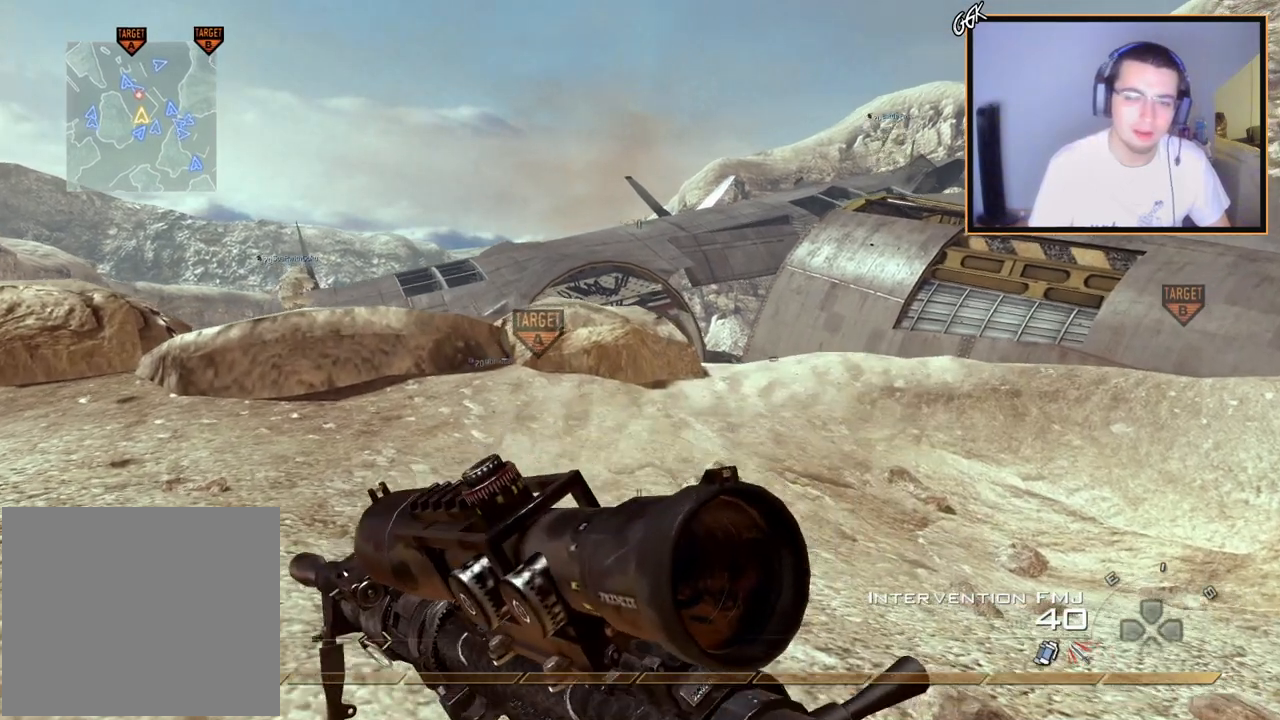
{"buttons": [], "left_stick": "up", "right_stick": "center", "events": [[33, "L3", "up"]]}
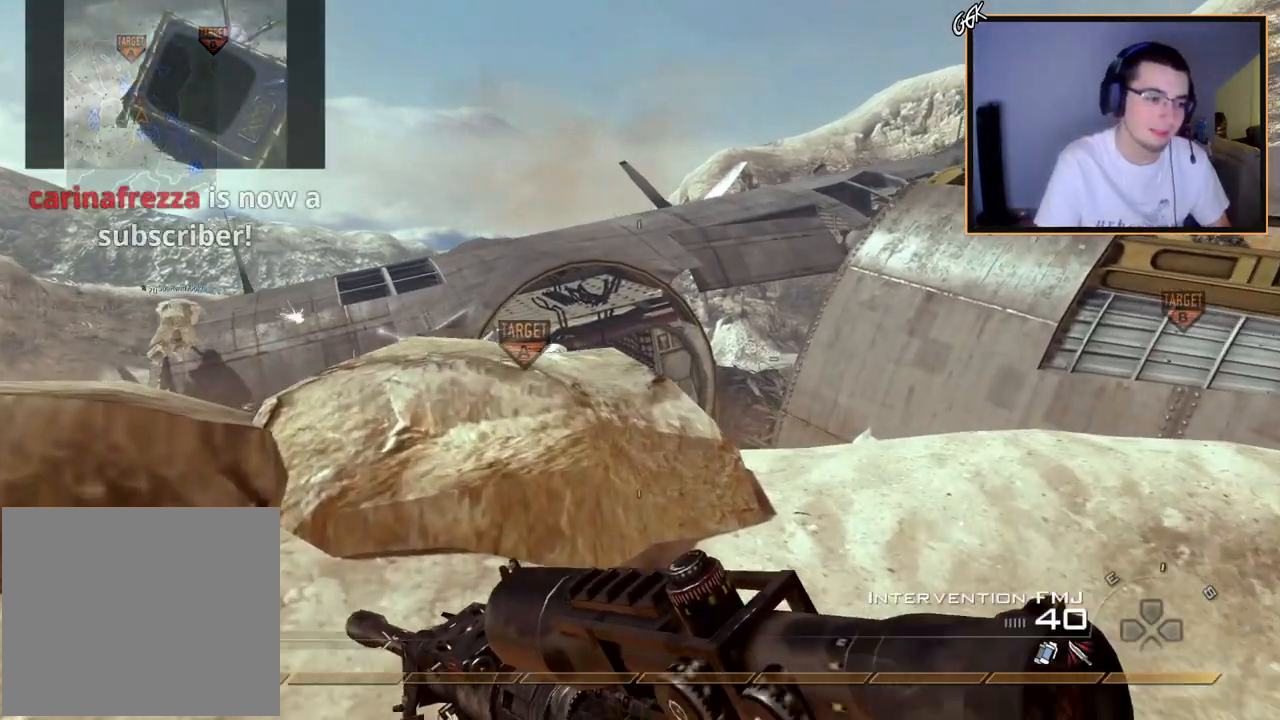
{"buttons": [], "left_stick": "up", "right_stick": "center", "events": []}
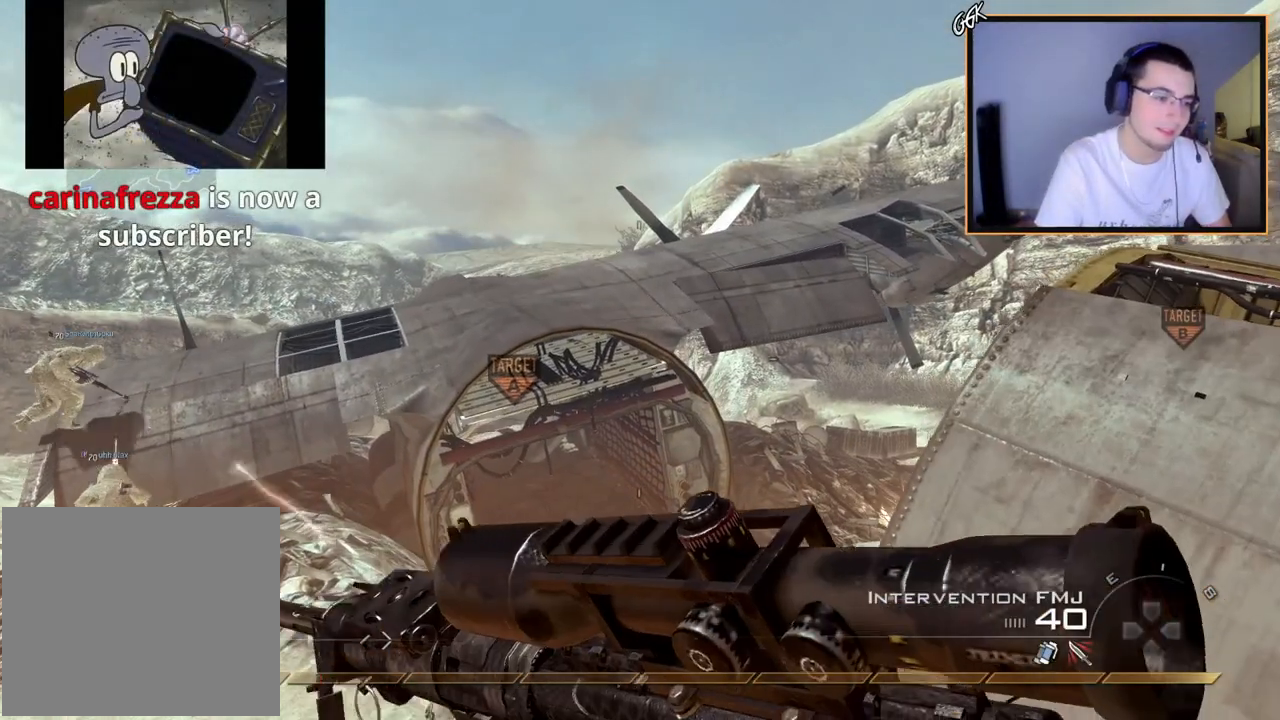
{"buttons": [], "left_stick": "up-left", "right_stick": "center", "events": [[450, "left_stick", "up-left"]]}